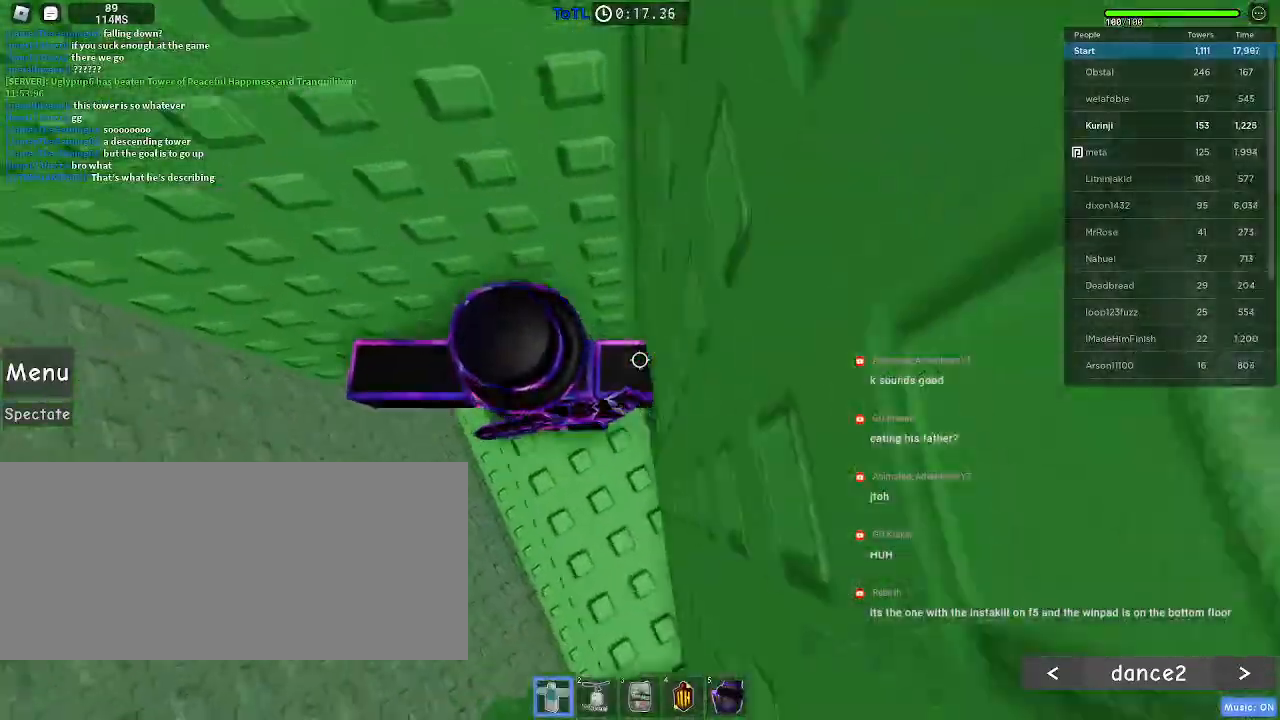
Gameplay with keyboard and mouse; each line is a JSON object with the keys and mouse buttons held at the frame after it. "events" lists presses ("down") and releases ("up") of "a", "ctrl", "d", "e", "f", "q", "r", "s", "shift", "space", "tab", "w", "mouse_left", "mouse_wheel", "mouse_right", "mouse_mb4" and "mouse_mb5" between this image and that frame as [ms after this image, input, new state], when the widget could be followed in between. "mouse_left", "mouse_wheel", "mouse_right", "mouse_mb4", "mouse_mb5" = the "left", "wheel", "right", "mb4", "mb5" buttons of the "mouse" list. No other keys are recorded. "wheel" means that the mouse wheel is clicked or scrolled. Mouse movement is not recorded.
{"keys": [], "mouse": ["left"], "events": [[100, "w", "up"], [133, "a", "up"], [300, "w", "down"], [400, "w", "up"]]}
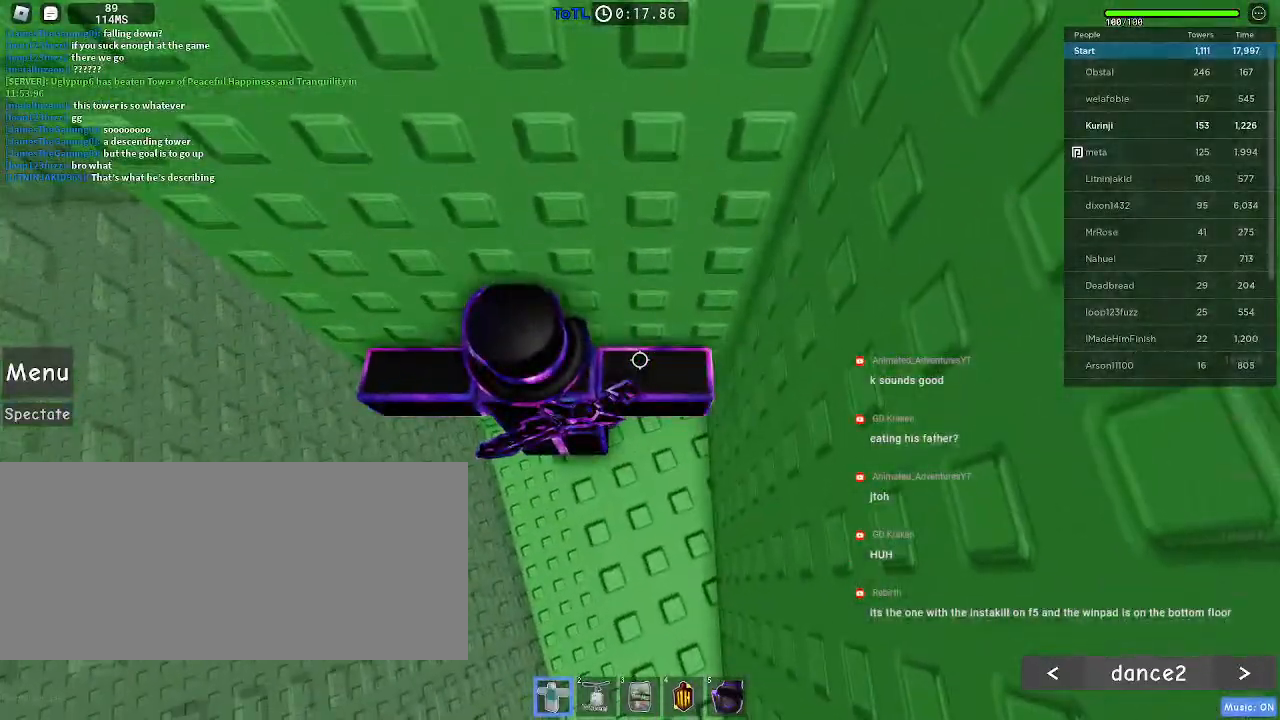
{"keys": ["a", "space"], "mouse": ["left"], "events": [[233, "a", "down"], [367, "space", "down"]]}
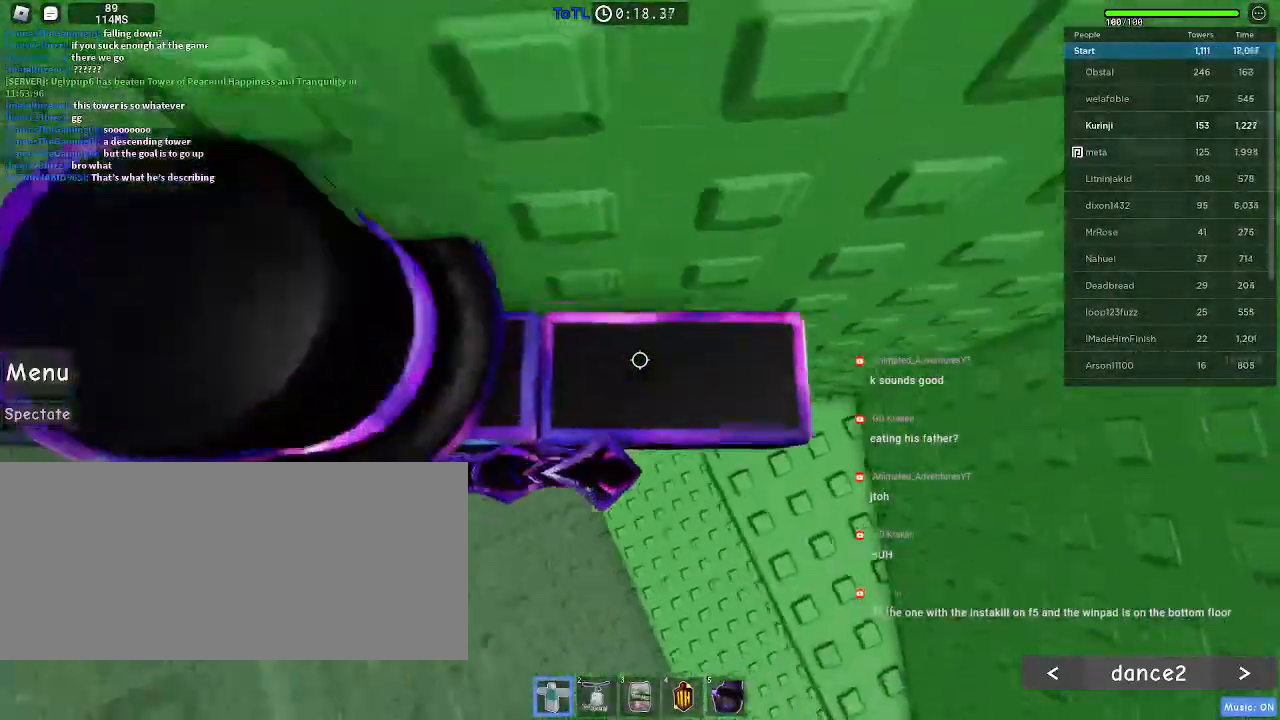
{"keys": ["a", "space"], "mouse": ["left"]}
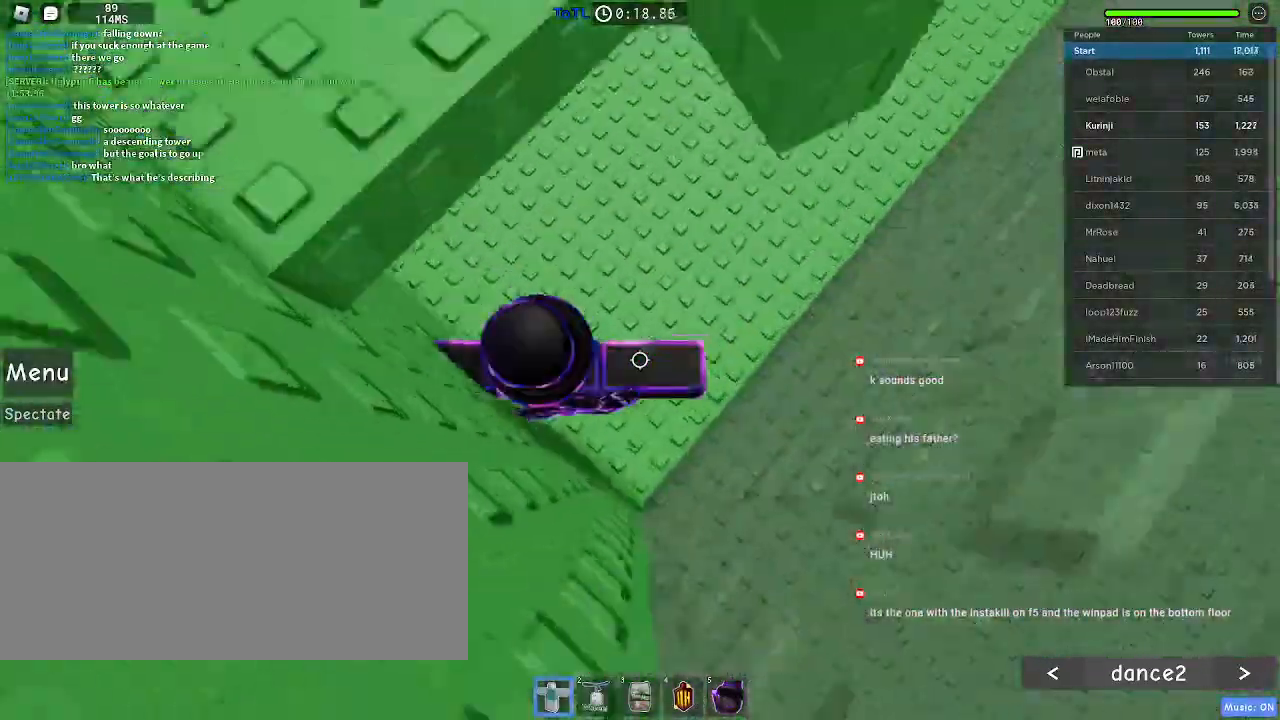
{"keys": ["r", "w"], "mouse": []}
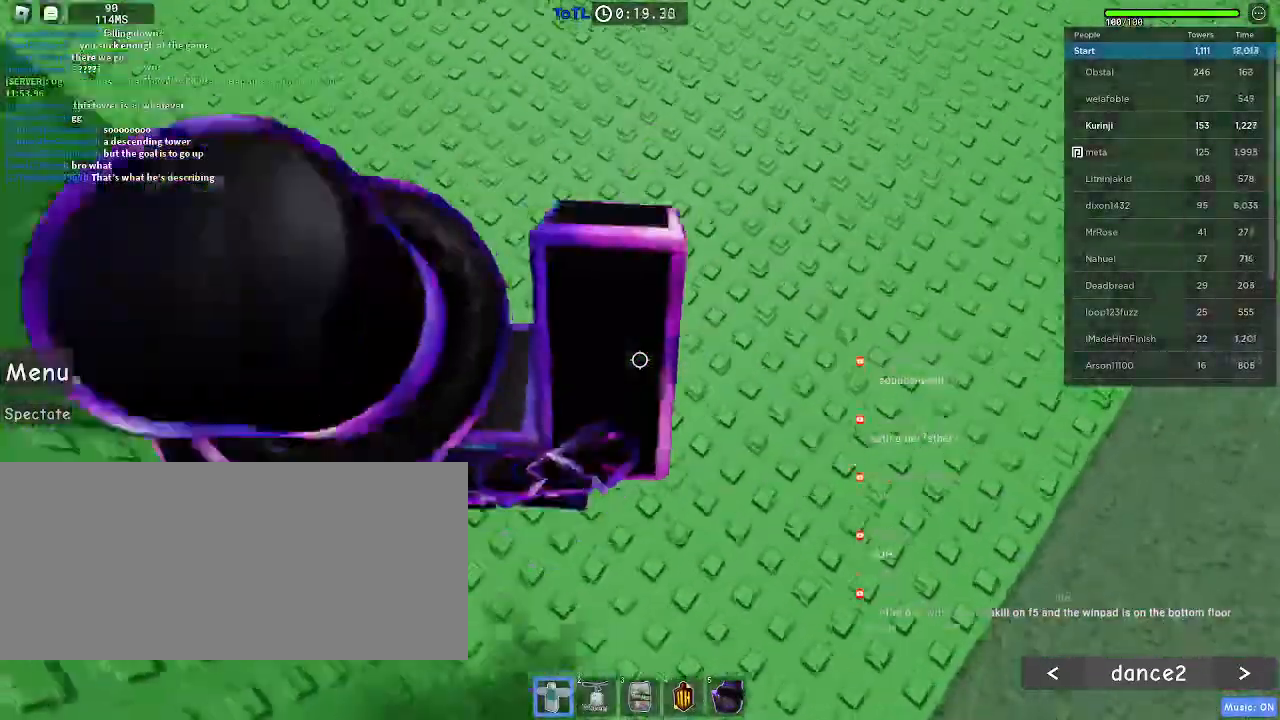
{"keys": ["r"], "mouse": [], "events": [[150, "w", "up"]]}
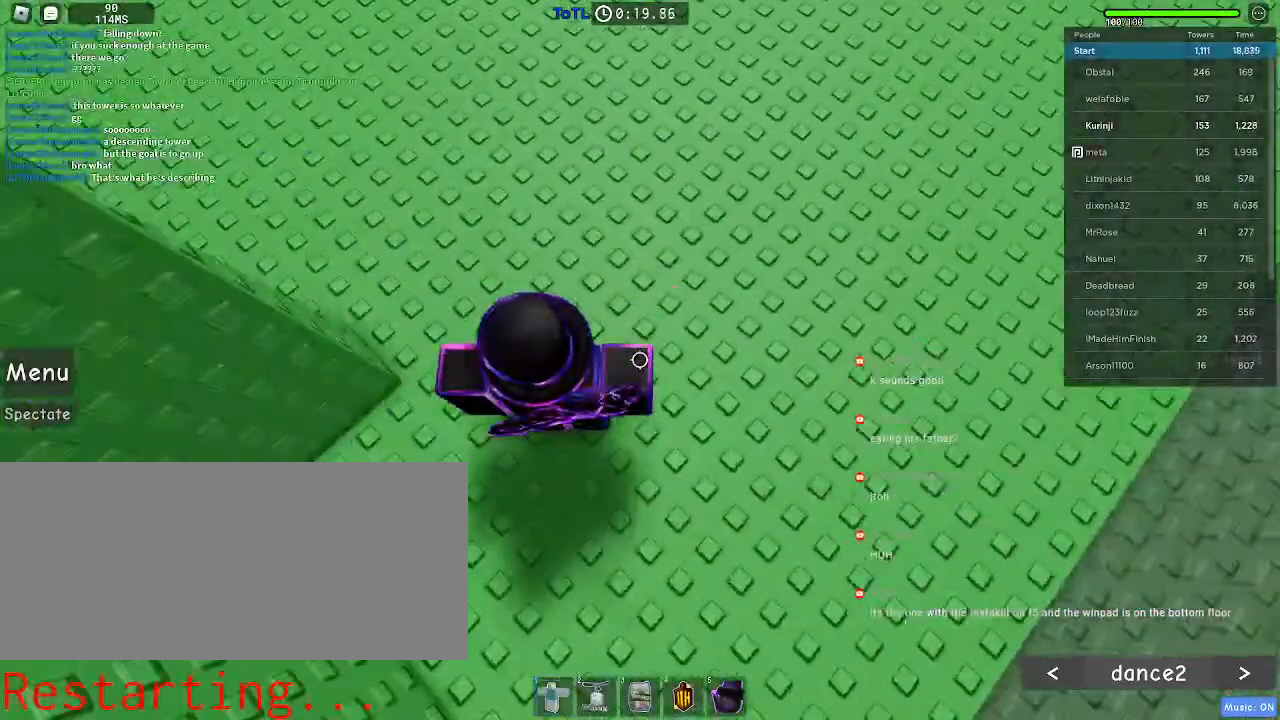
{"keys": [], "mouse": [], "events": [[367, "r", "up"]]}
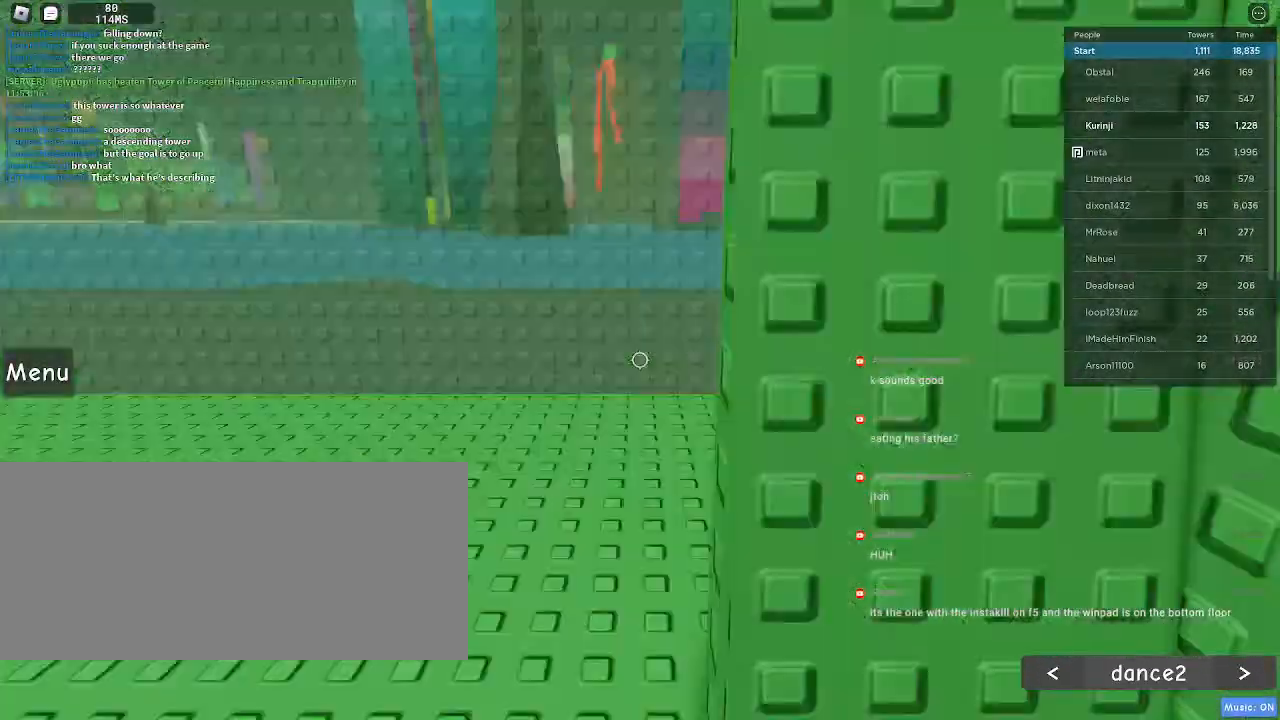
{"keys": ["w"], "mouse": [], "events": [[350, "w", "down"]]}
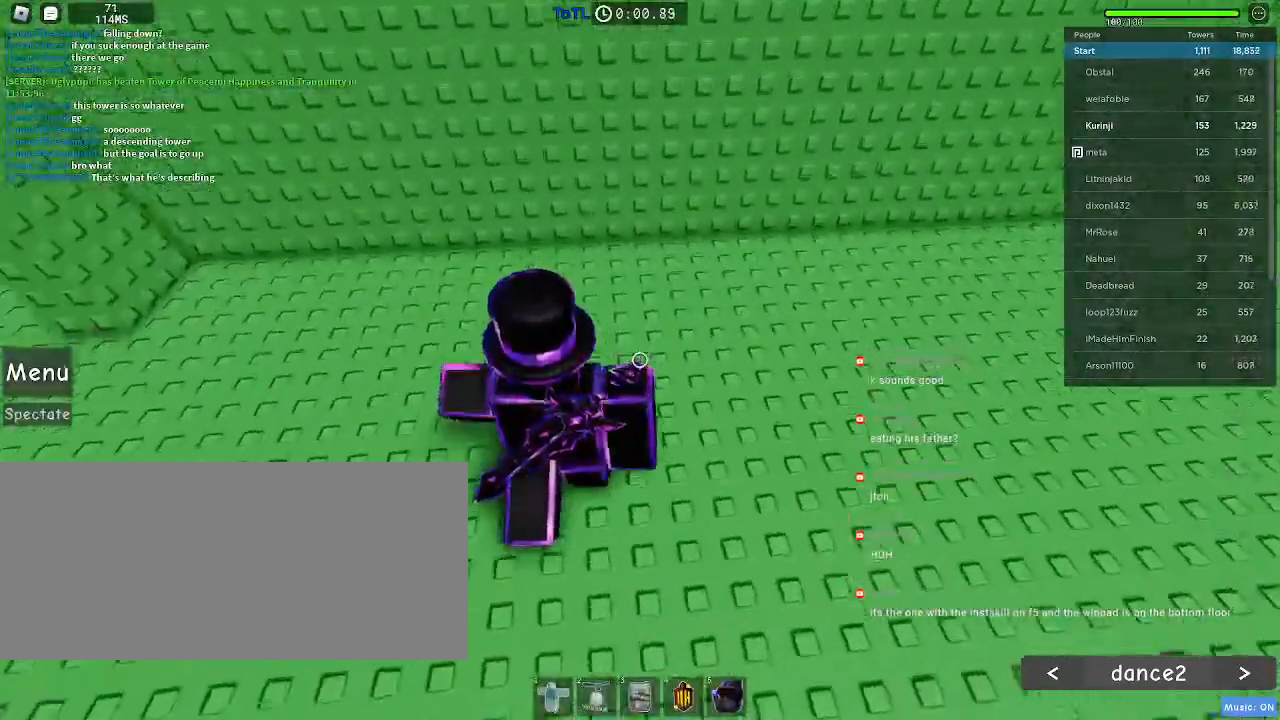
{"keys": ["w"], "mouse": [], "events": []}
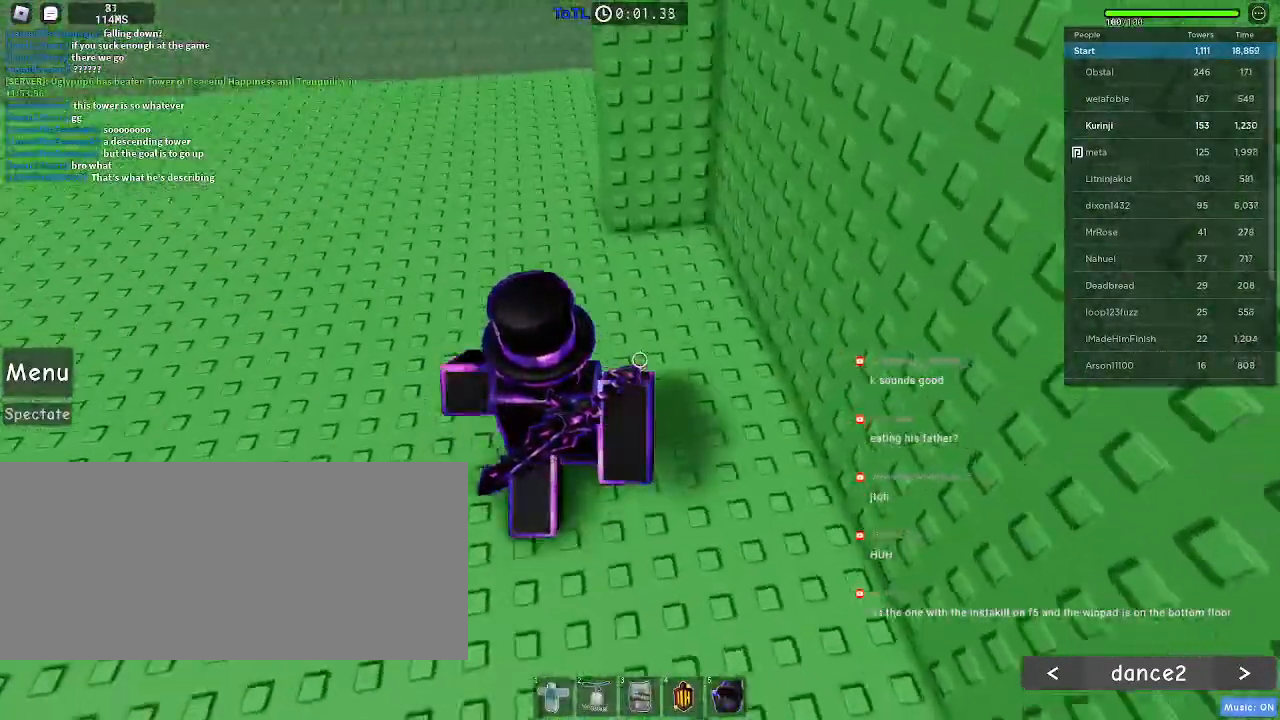
{"keys": ["space", "w"], "mouse": [], "events": [[317, "space", "down"]]}
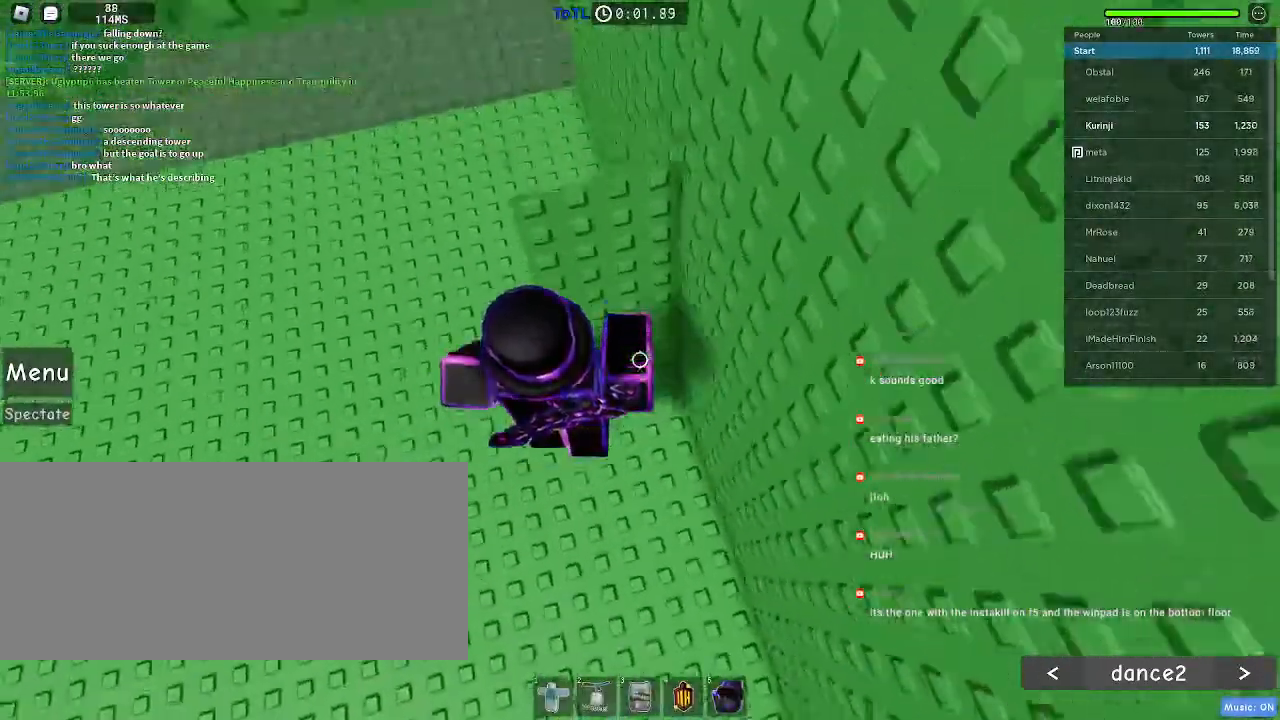
{"keys": ["w"], "mouse": [], "events": [[350, "space", "up"]]}
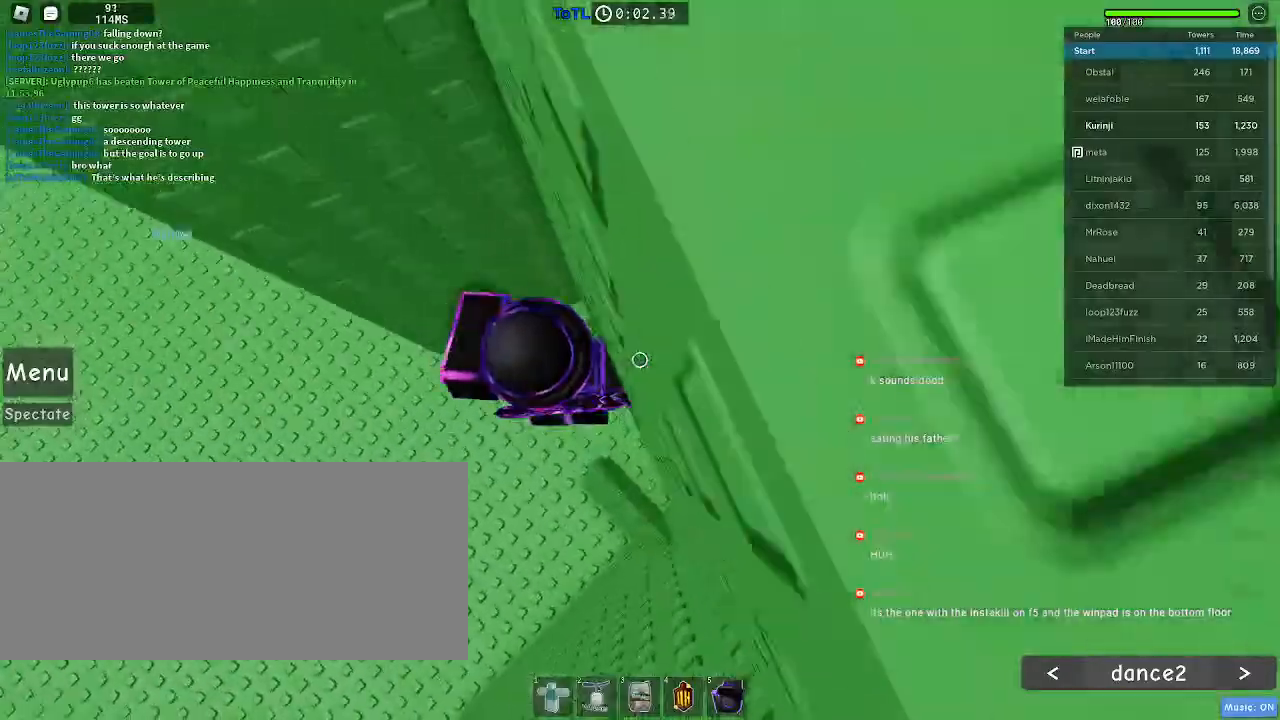
{"keys": ["a"], "mouse": [], "events": [[183, "w", "up"], [267, "a", "down"], [383, "space", "down"], [483, "space", "up"]]}
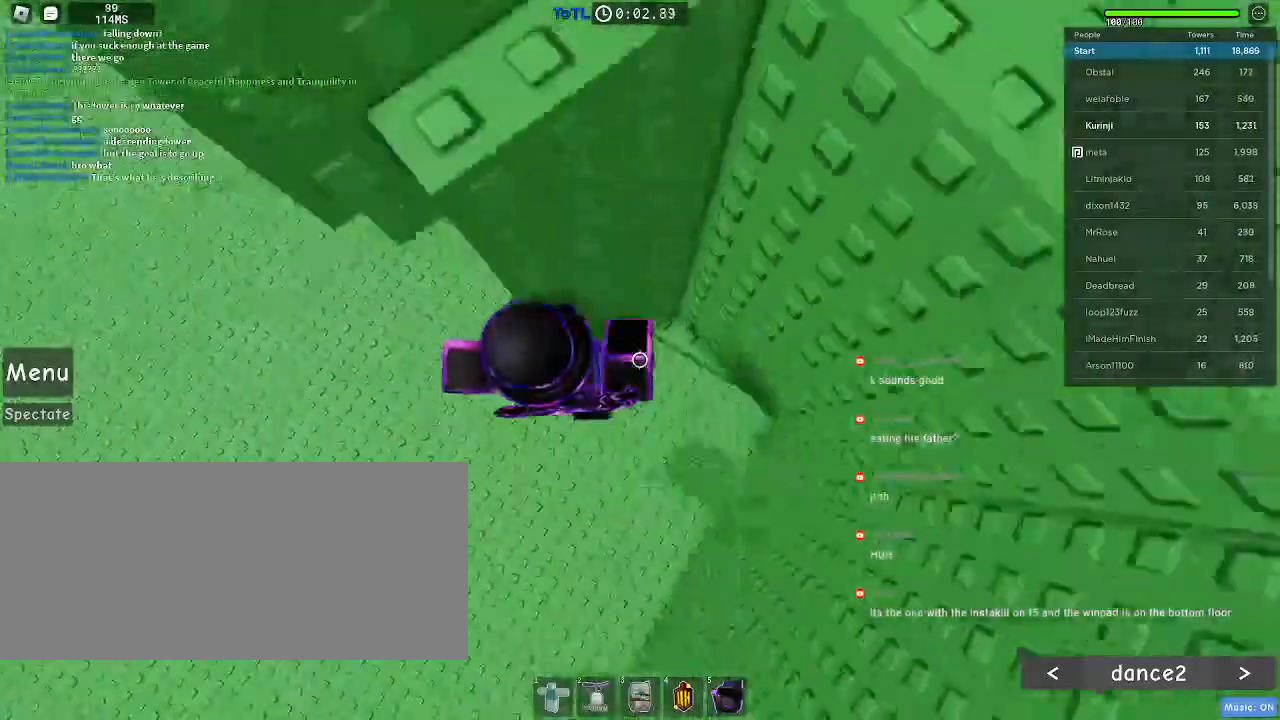
{"keys": ["a"], "mouse": [], "events": []}
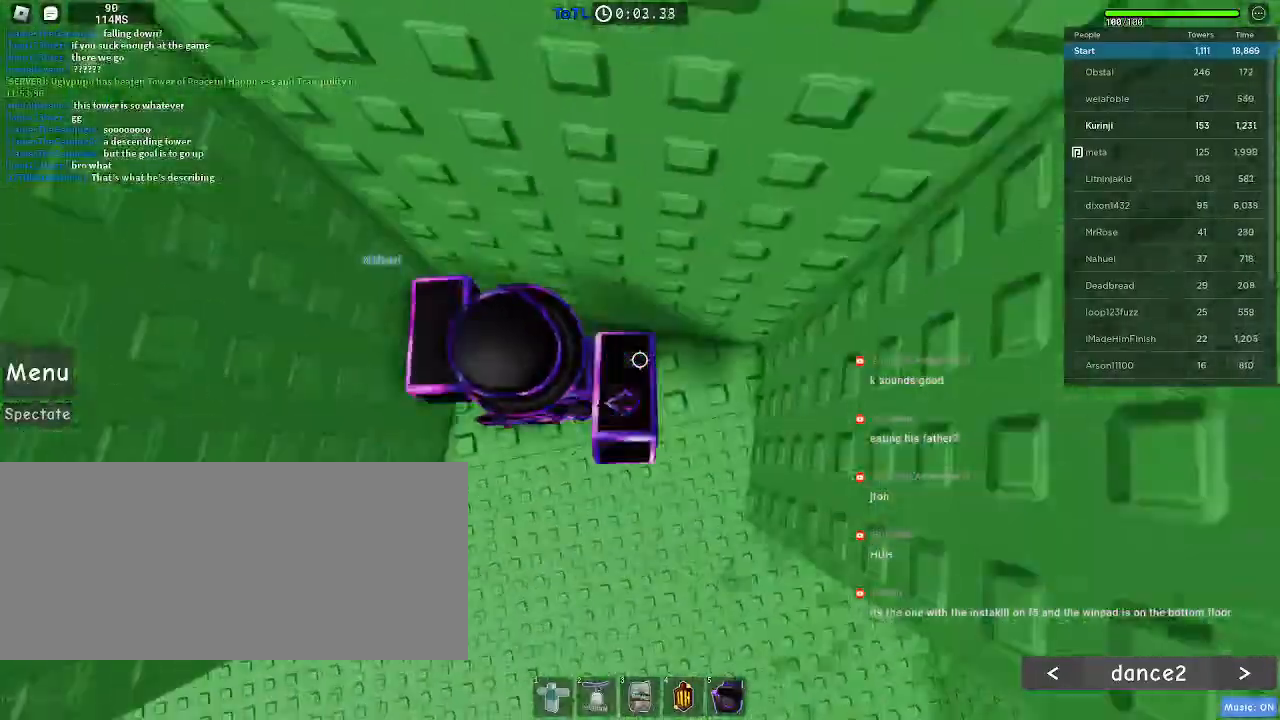
{"keys": ["a"], "mouse": [], "events": [[50, "a", "up"], [183, "a", "down"], [367, "space", "down"], [483, "space", "up"]]}
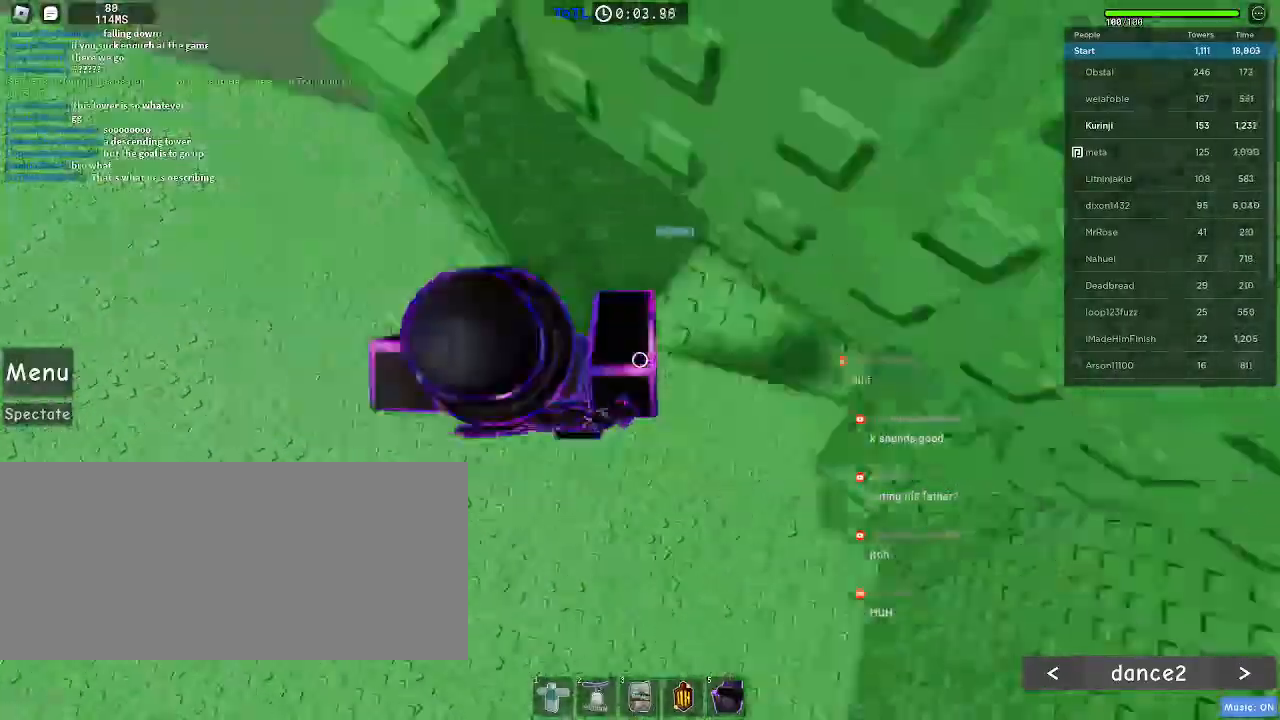
{"keys": ["a"], "mouse": [], "events": []}
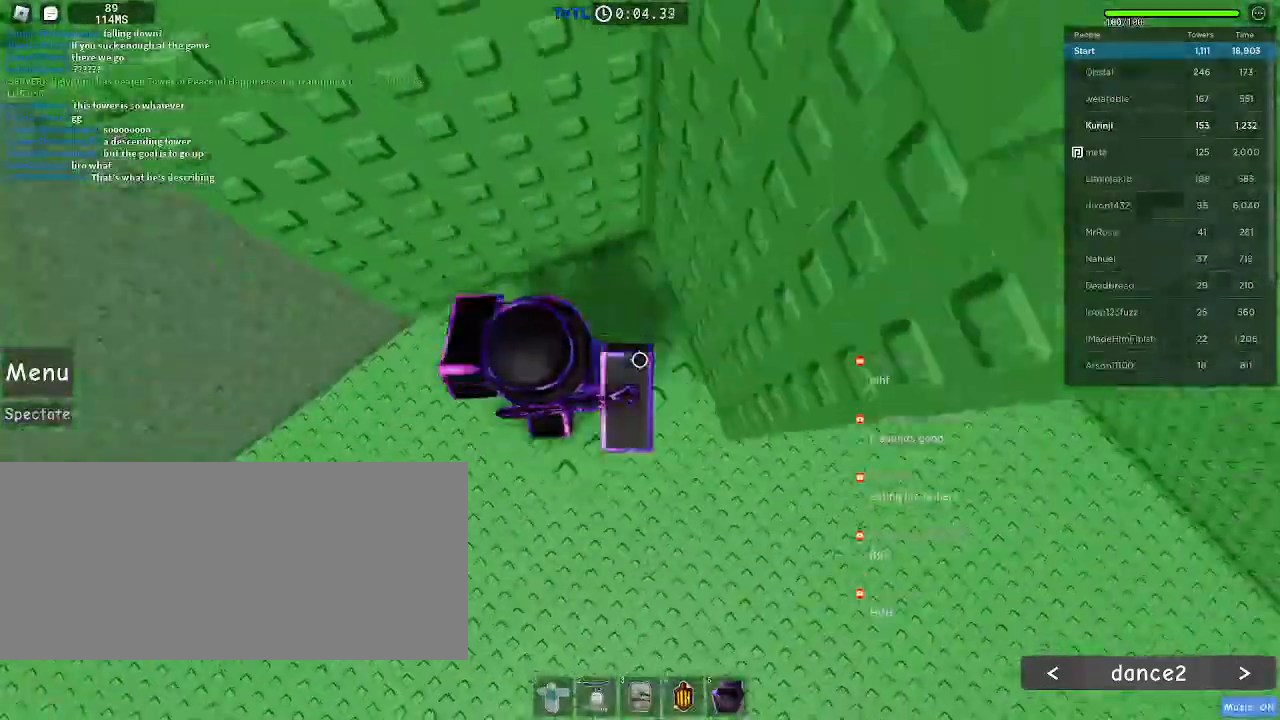
{"keys": ["a", "w"], "mouse": [], "events": [[200, "space", "down"], [333, "space", "up"], [400, "w", "down"]]}
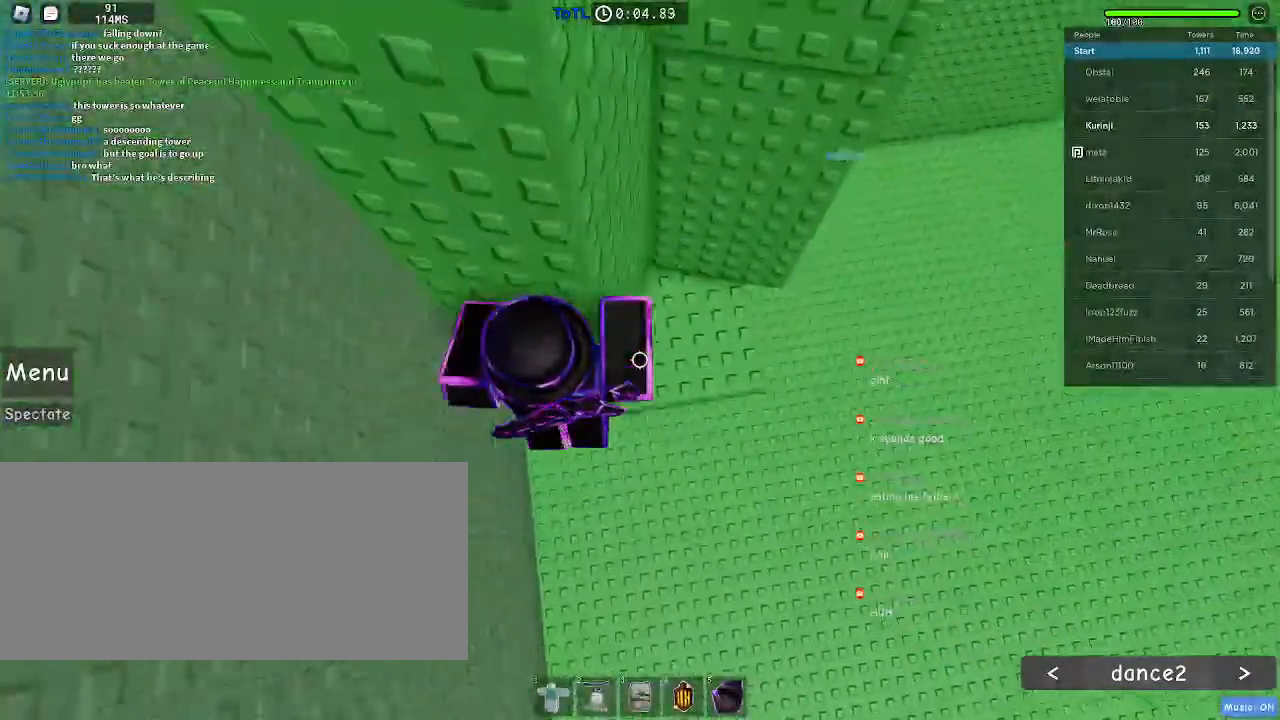
{"keys": ["w"], "mouse": [], "events": [[67, "a", "up"], [67, "w", "up"], [483, "w", "down"]]}
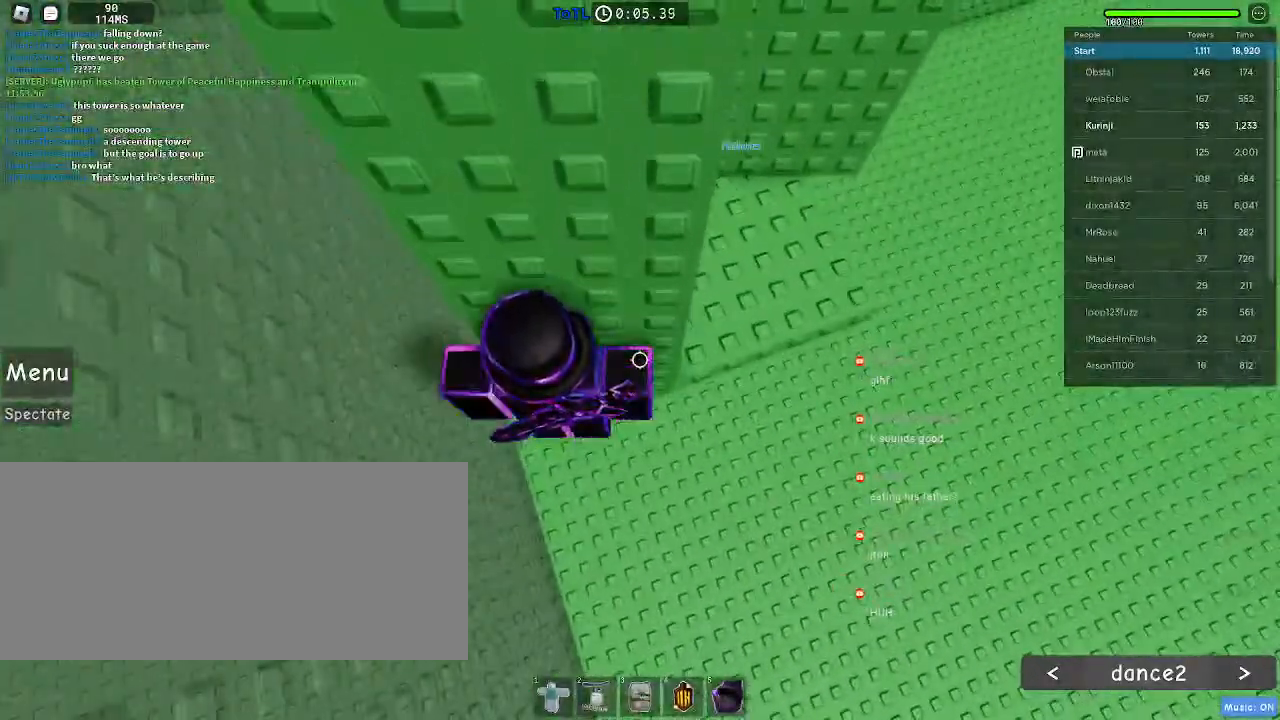
{"keys": ["a"], "mouse": [], "events": [[83, "w", "up"], [250, "a", "down"], [400, "space", "down"], [483, "space", "up"]]}
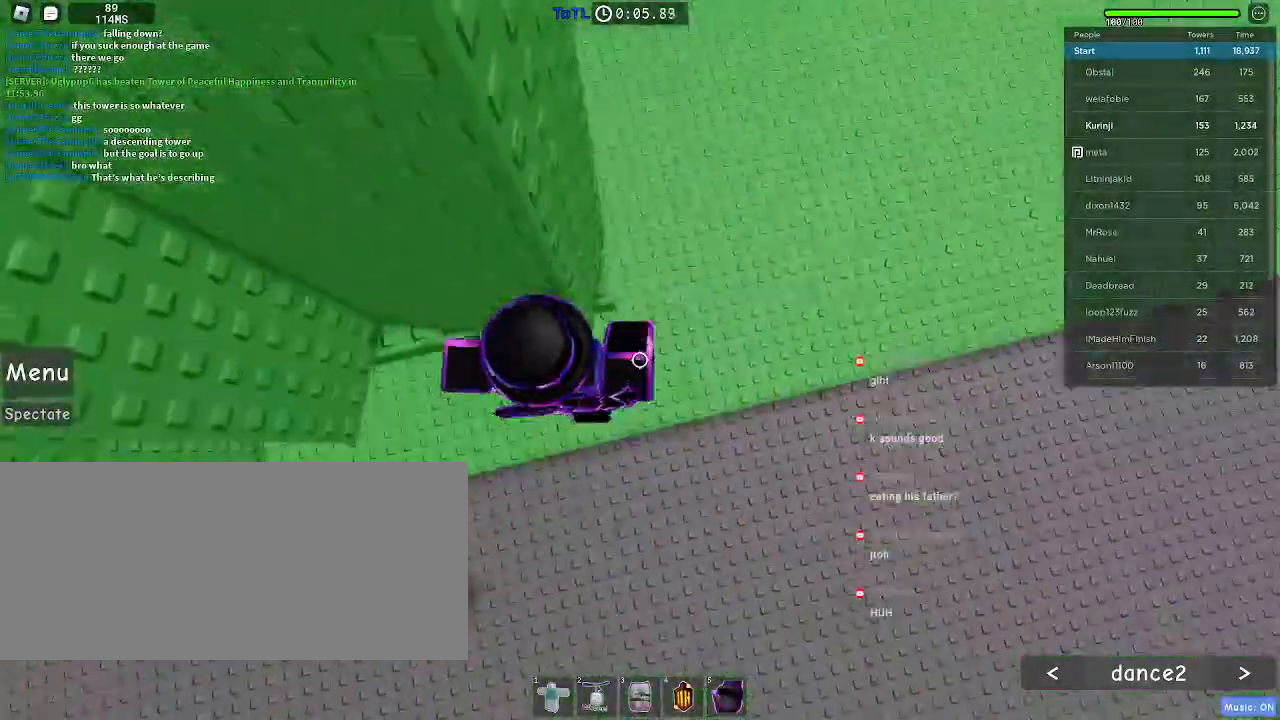
{"keys": ["a", "w"], "mouse": [], "events": [[433, "w", "down"]]}
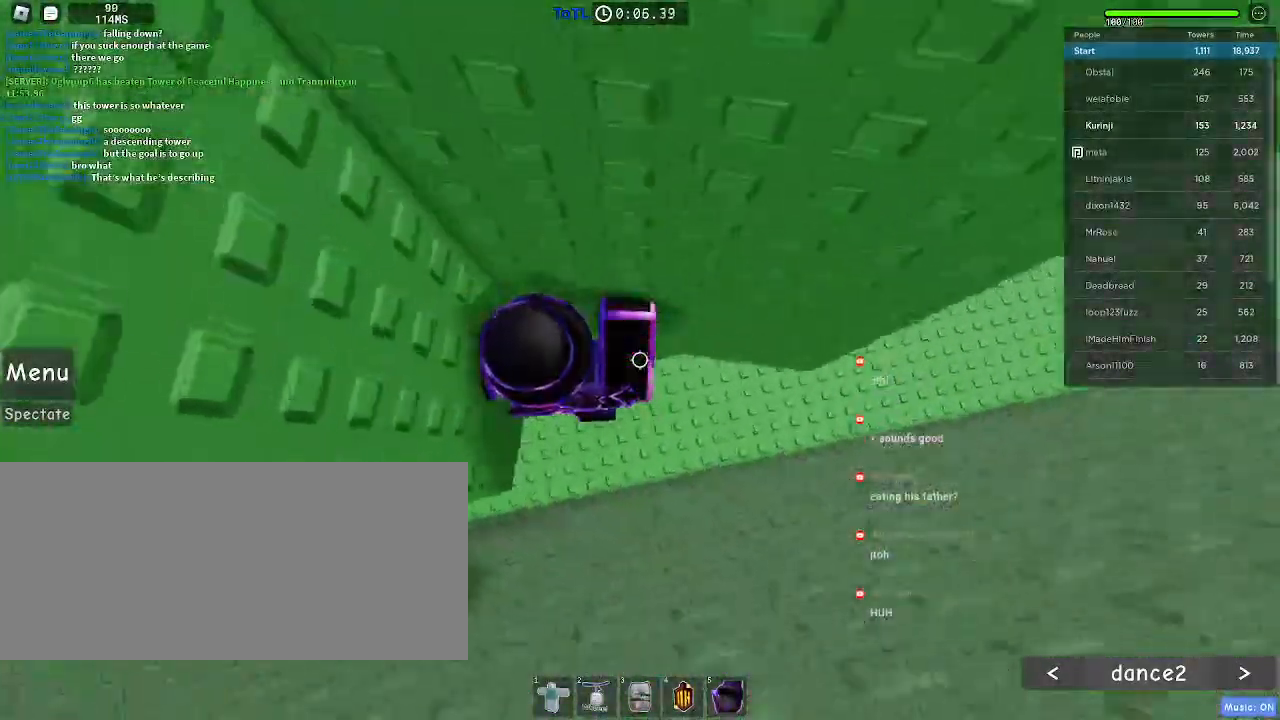
{"keys": ["a", "space"], "mouse": [], "events": [[100, "a", "up"], [267, "w", "up"], [333, "a", "down"], [500, "space", "down"]]}
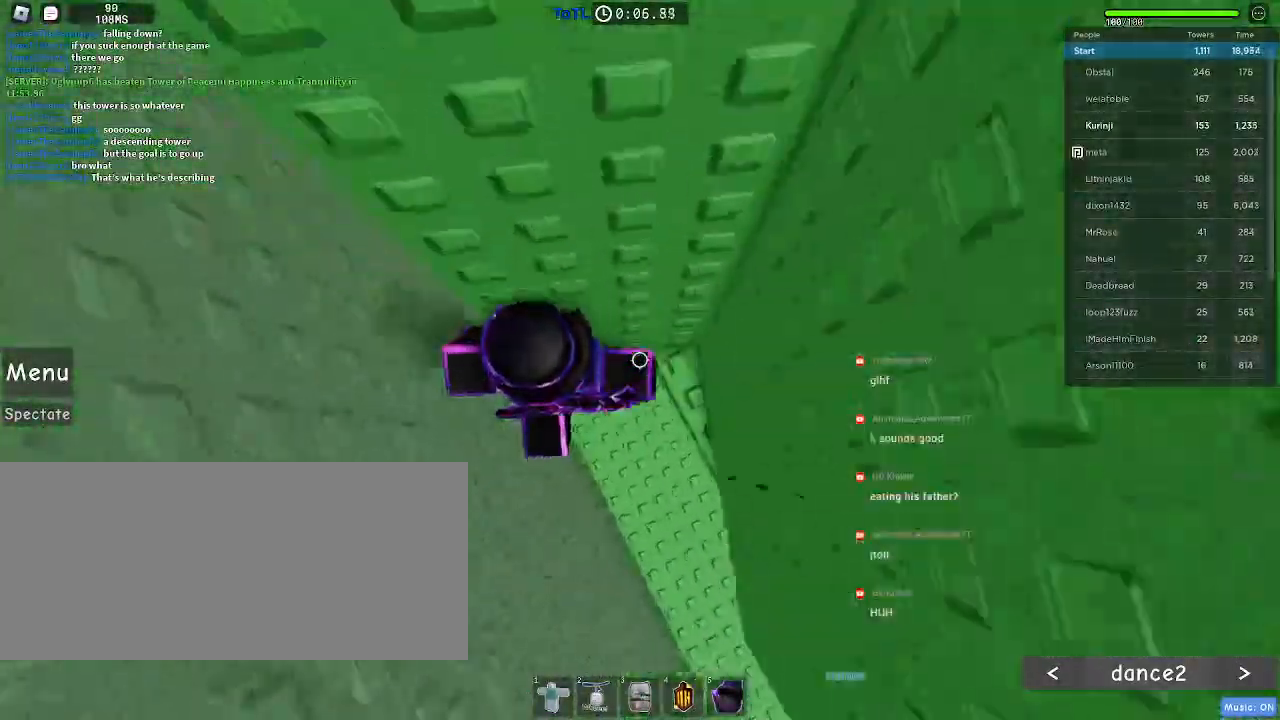
{"keys": ["a"], "mouse": [], "events": [[83, "space", "up"]]}
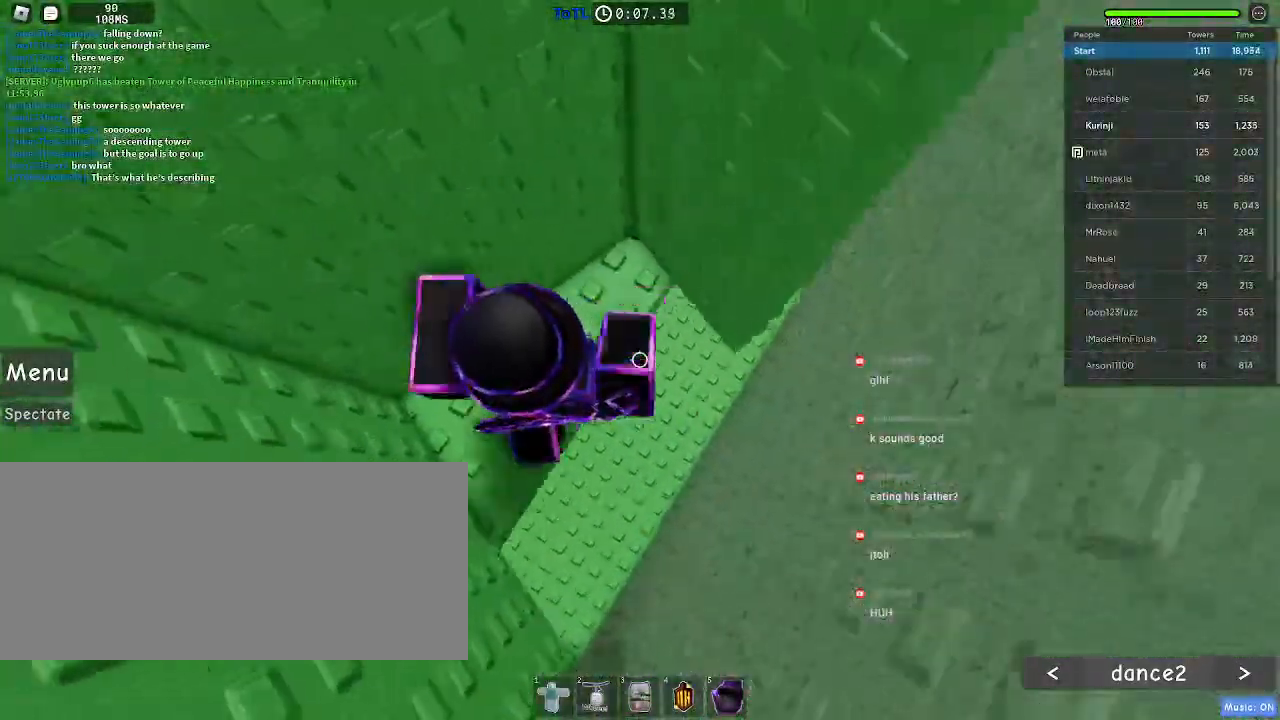
{"keys": [], "mouse": ["left"], "events": [[200, "a", "up"], [300, "mouse_left", "down"]]}
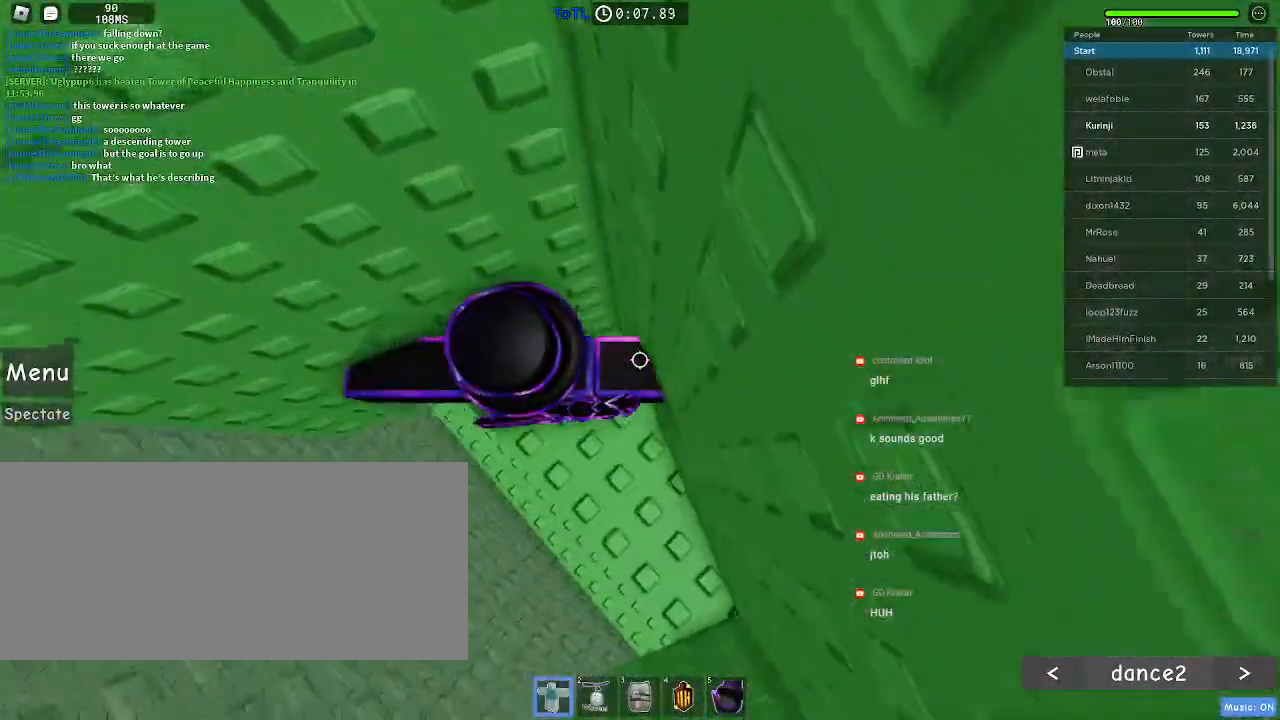
{"keys": ["a"], "mouse": ["left"], "events": [[50, "a", "down"], [83, "w", "down"], [233, "a", "up"], [250, "w", "up"], [350, "a", "down"]]}
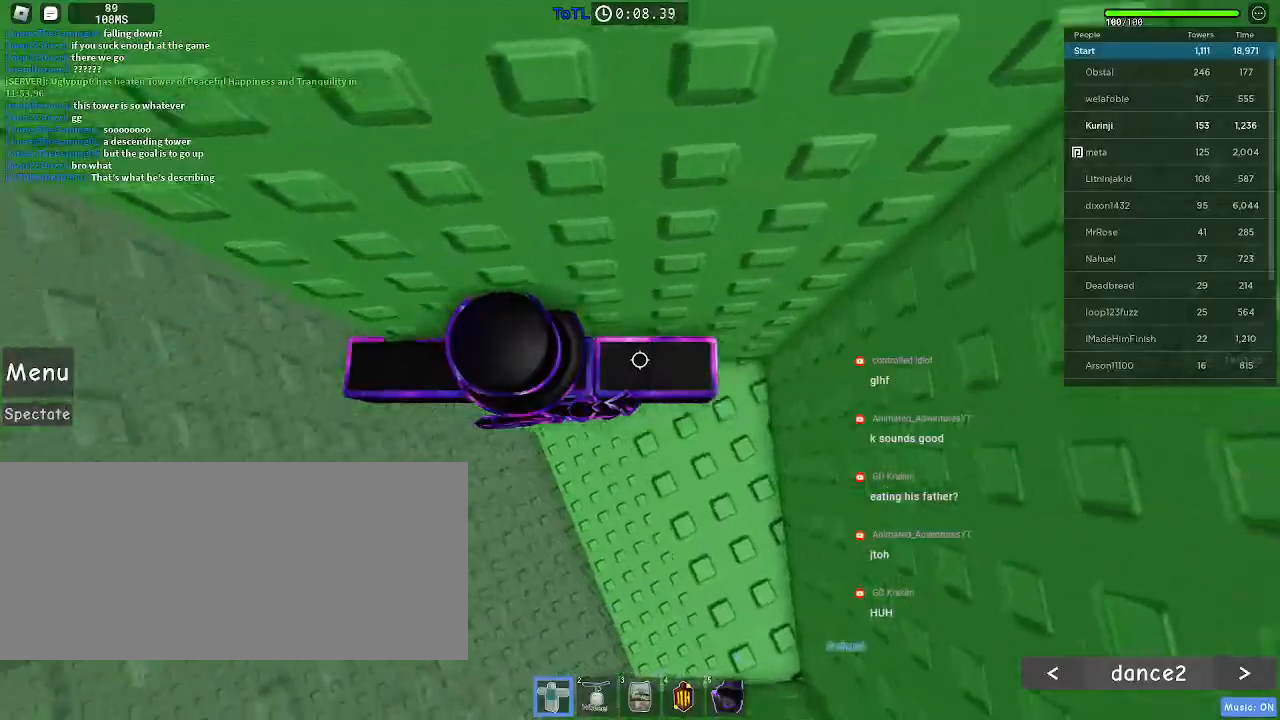
{"keys": ["a", "space"], "mouse": ["left"], "events": [[83, "space", "down"]]}